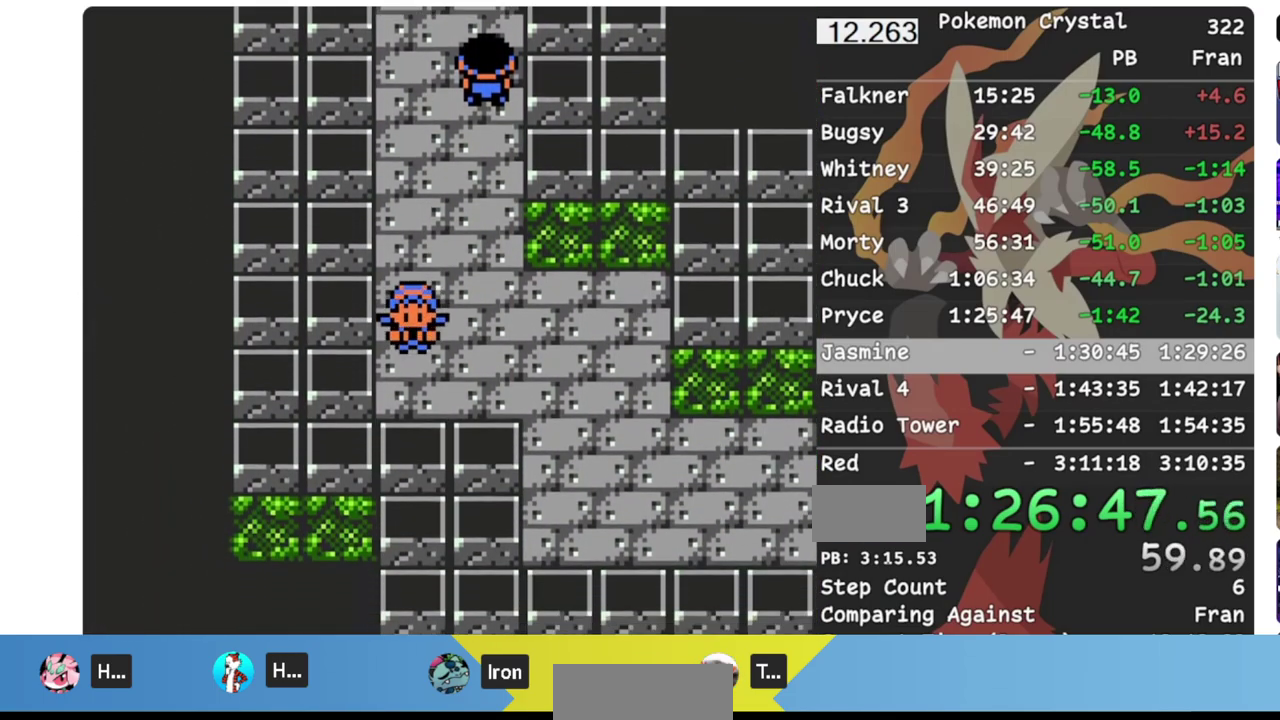
Gameplay with a controller (Nintendo layout); each line is a JSON object with the inputs held at the frame after it. "events" lists button and stick changes between this image and that frame as [ms after this image, input, new state], when the widget could be followed in between. Not read: DPAD_DOWN L3 R3.
{"buttons": ["DPAD_RIGHT"], "events": []}
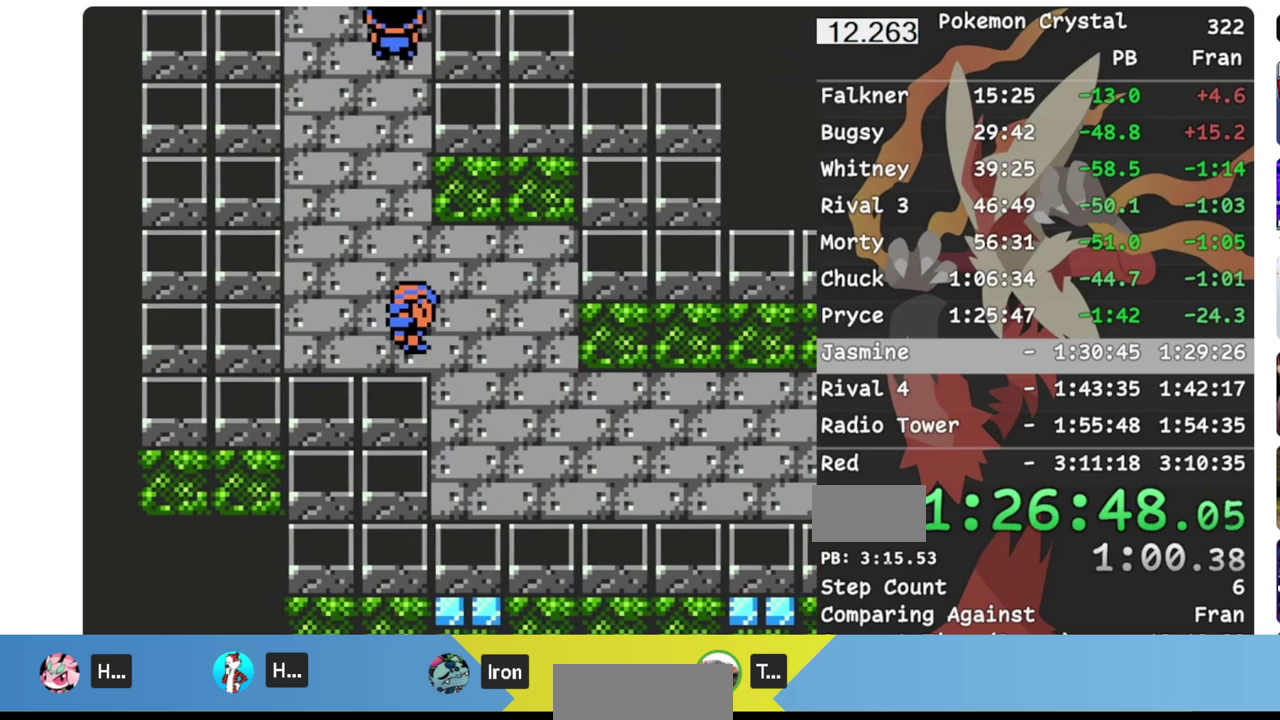
{"buttons": ["DPAD_RIGHT"], "events": [[317, "DPAD_RIGHT", "up"], [500, "DPAD_RIGHT", "down"]]}
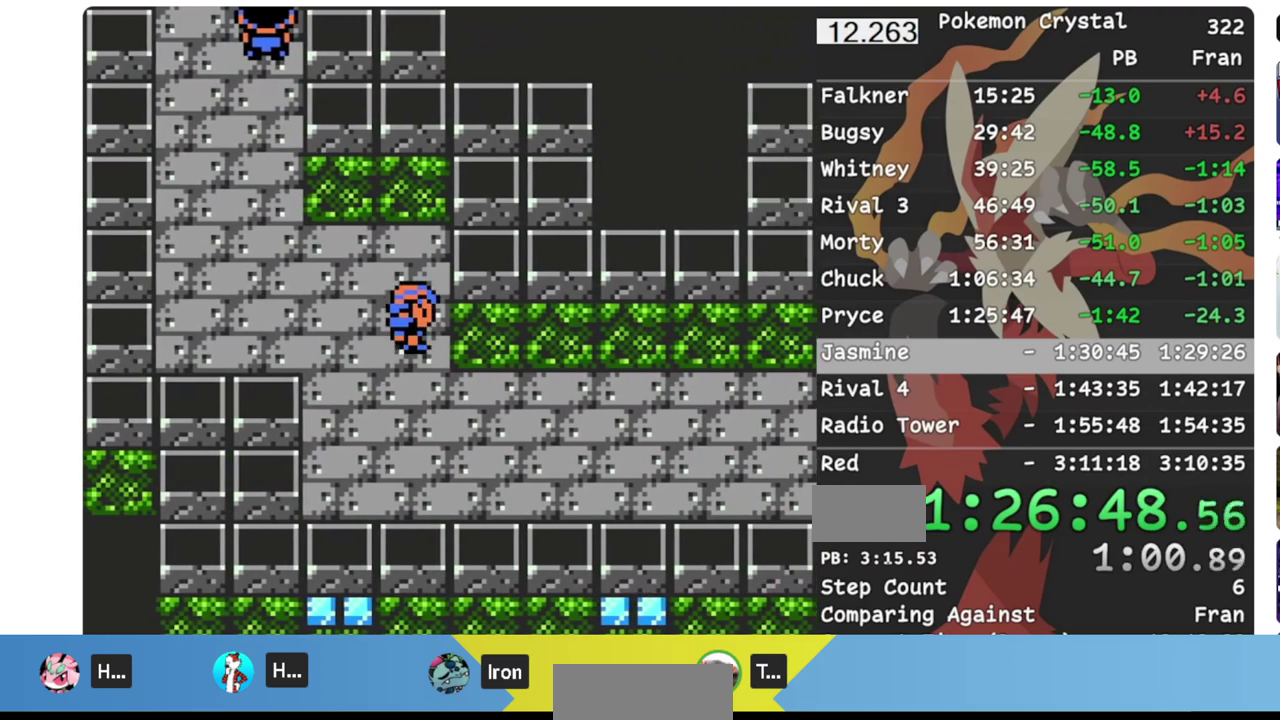
{"buttons": ["DPAD_RIGHT"], "events": []}
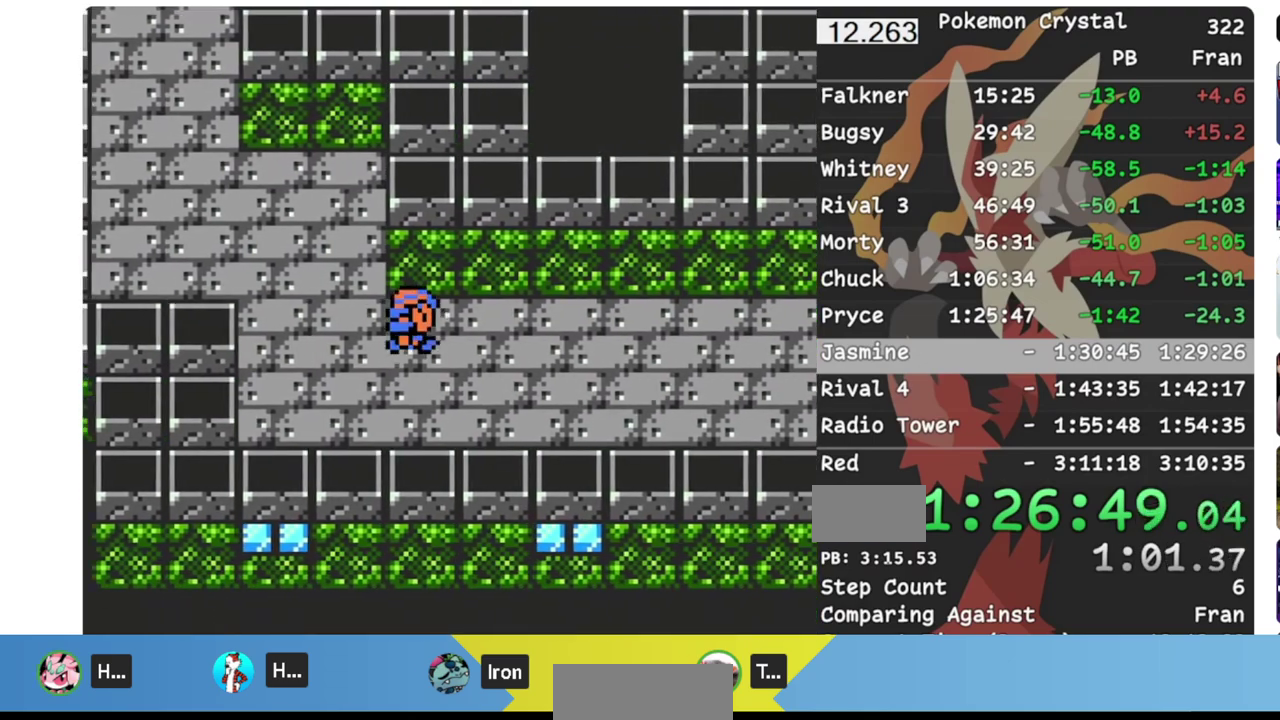
{"buttons": ["DPAD_RIGHT"], "events": []}
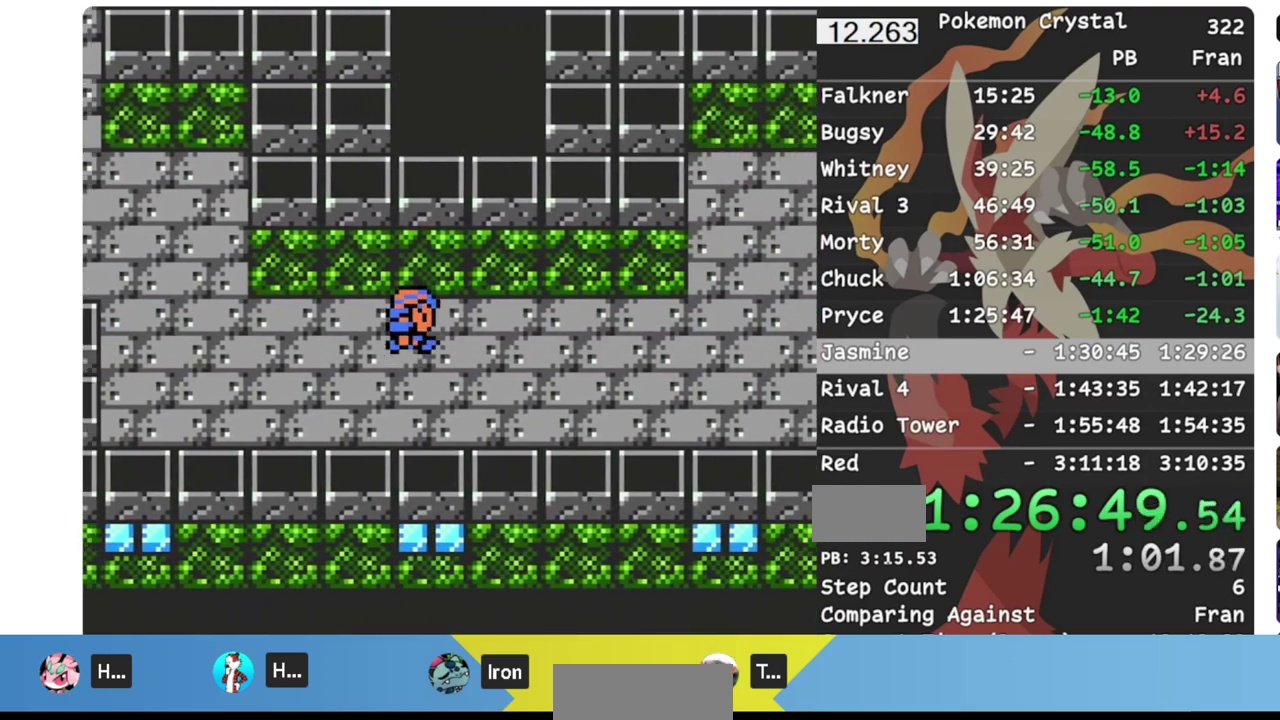
{"buttons": ["DPAD_RIGHT"], "events": []}
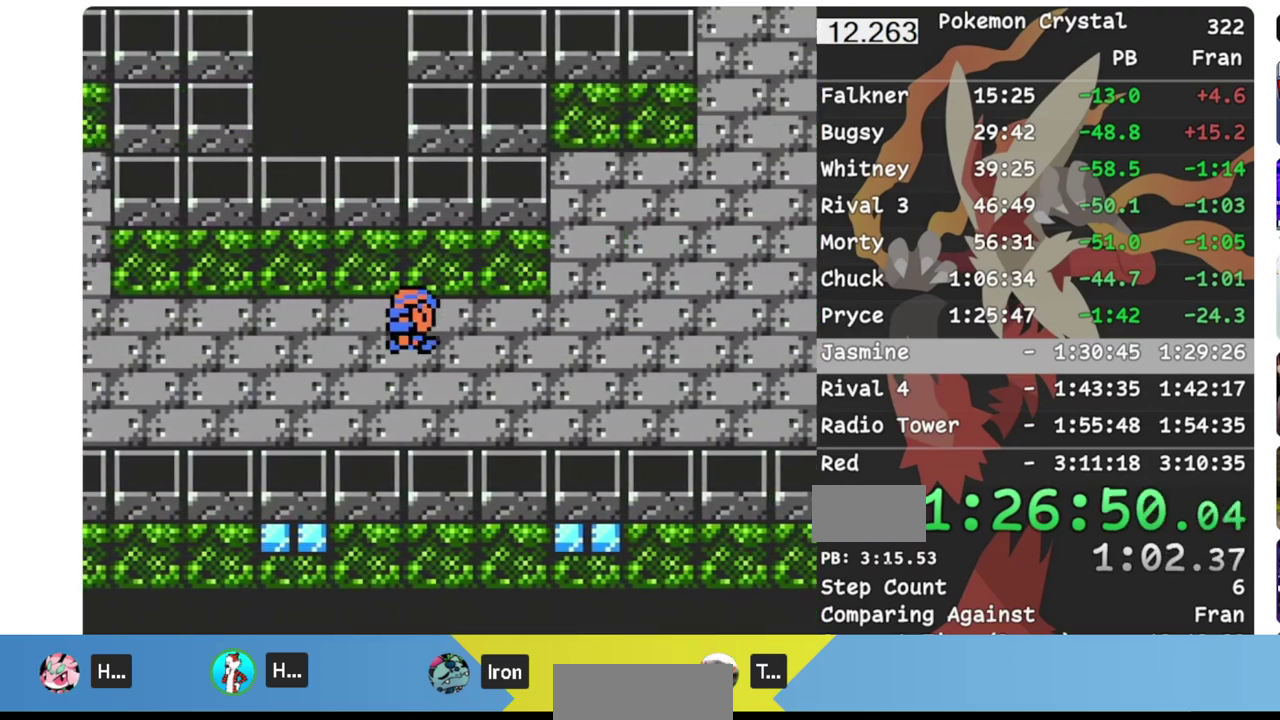
{"buttons": ["DPAD_UP"], "events": [[400, "DPAD_UP", "down"], [433, "DPAD_RIGHT", "up"]]}
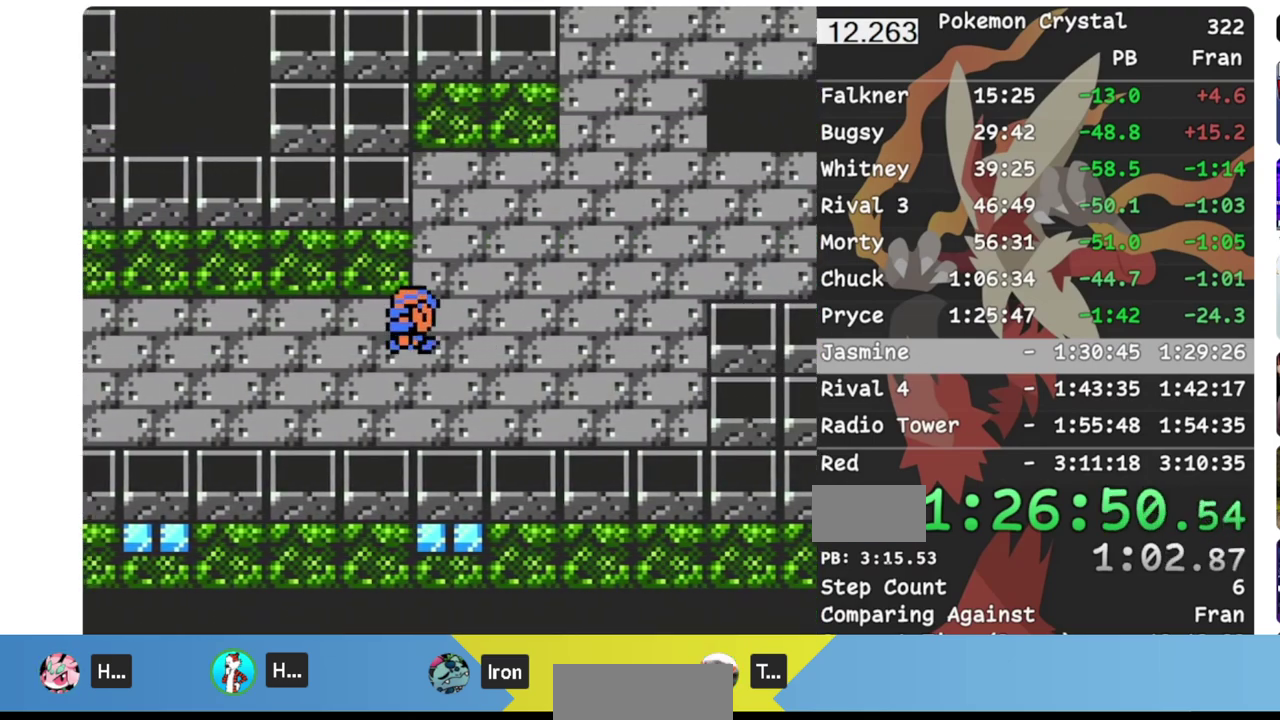
{"buttons": ["DPAD_UP"], "events": []}
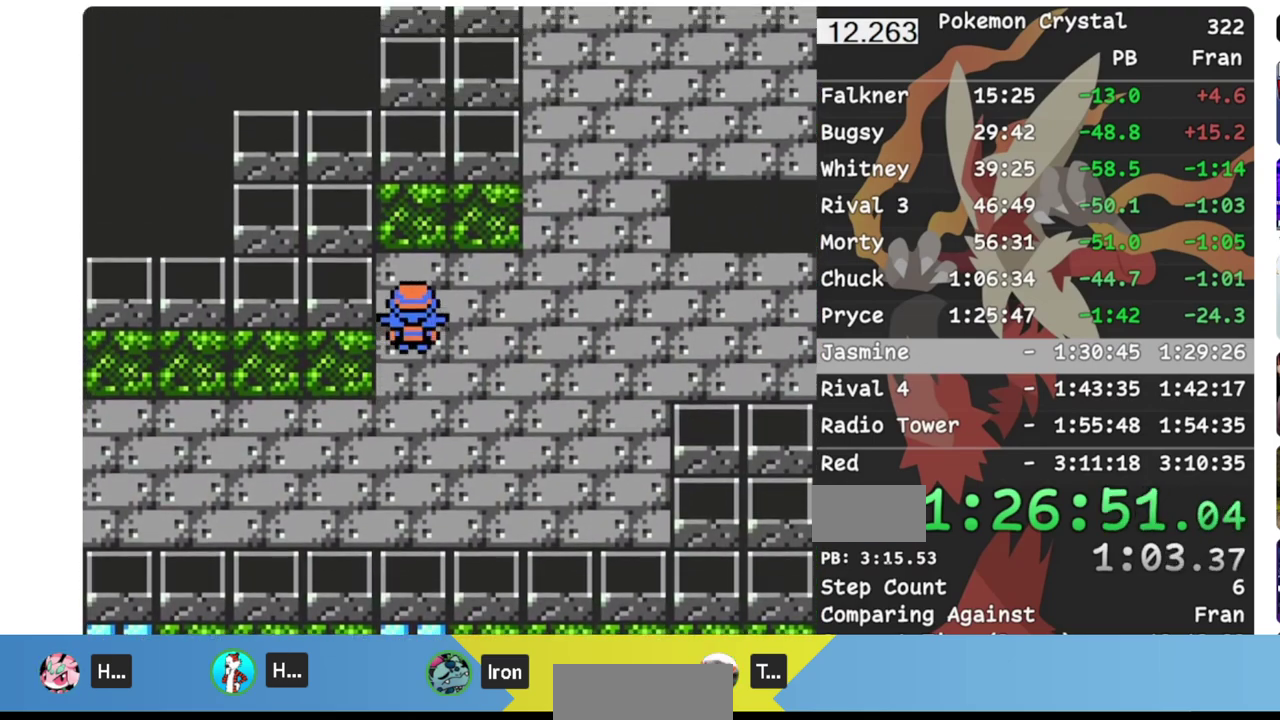
{"buttons": ["DPAD_UP"], "events": [[17, "DPAD_RIGHT", "down"], [17, "DPAD_UP", "up"], [433, "DPAD_UP", "down"], [450, "DPAD_RIGHT", "up"]]}
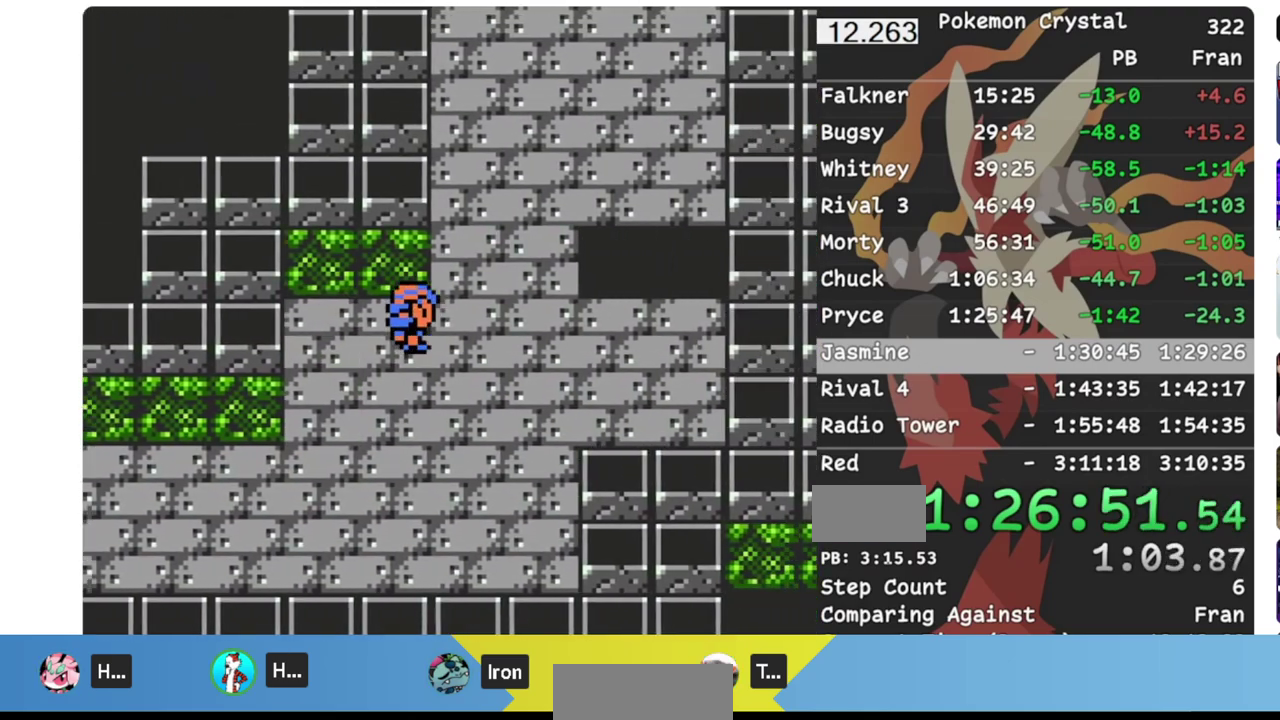
{"buttons": ["DPAD_UP"], "events": []}
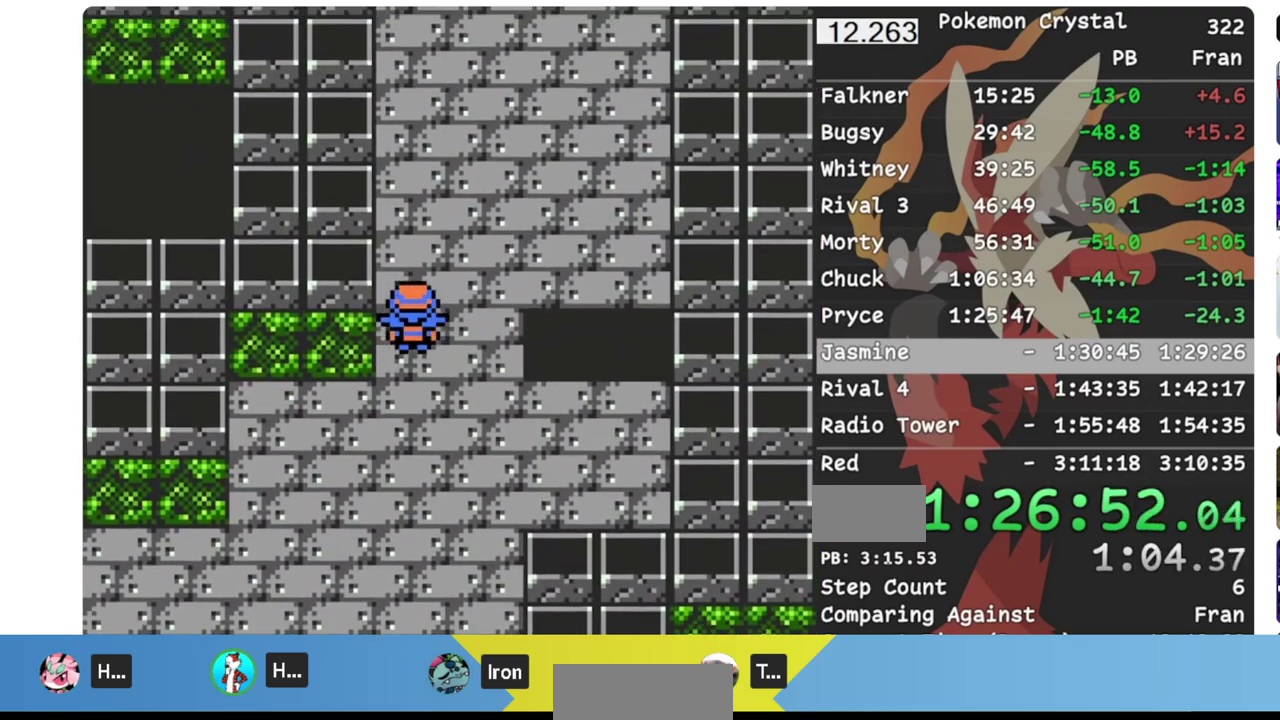
{"buttons": ["DPAD_UP"], "events": []}
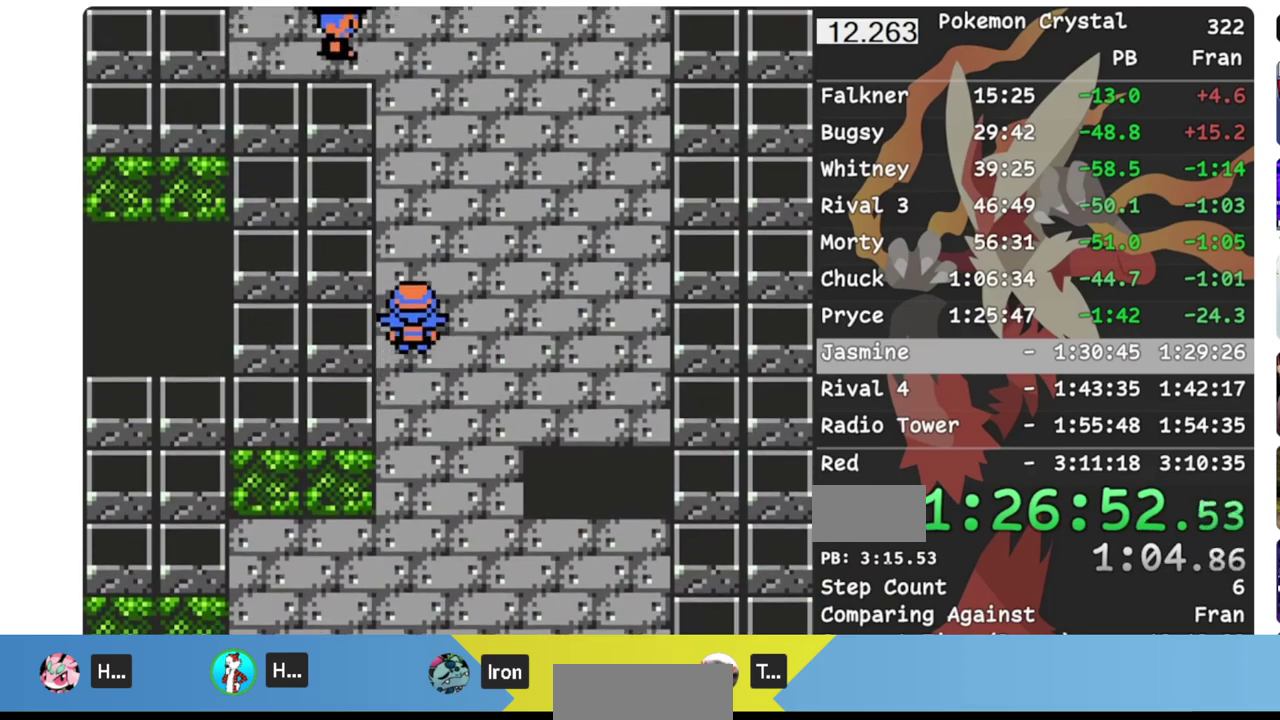
{"buttons": ["DPAD_UP"], "events": []}
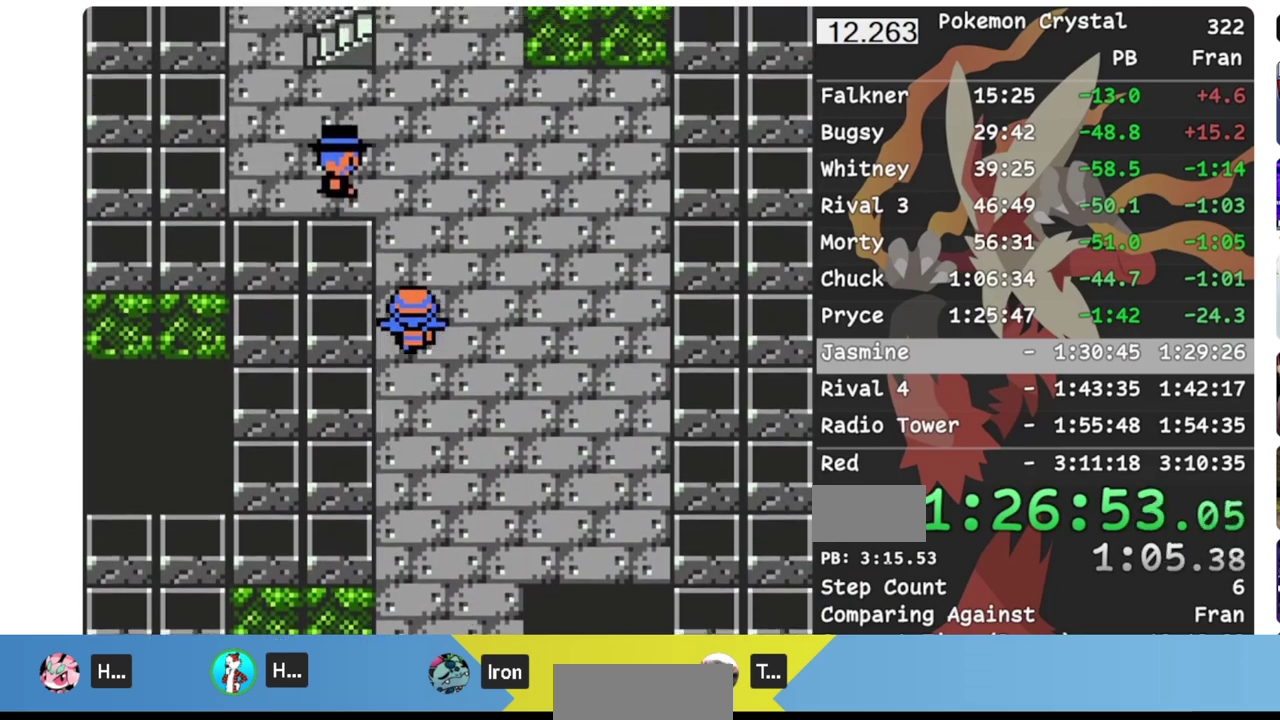
{"buttons": ["DPAD_UP"], "events": []}
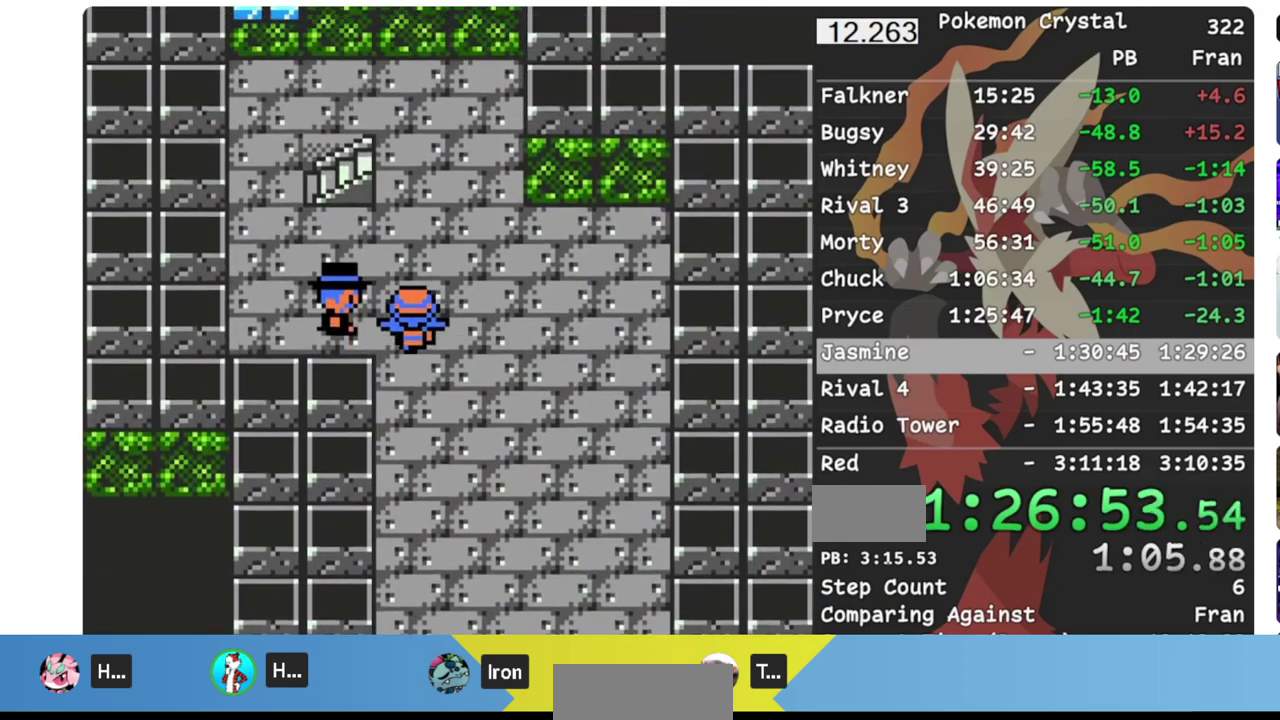
{"buttons": ["DPAD_LEFT"], "events": [[333, "DPAD_LEFT", "down"], [350, "DPAD_UP", "up"]]}
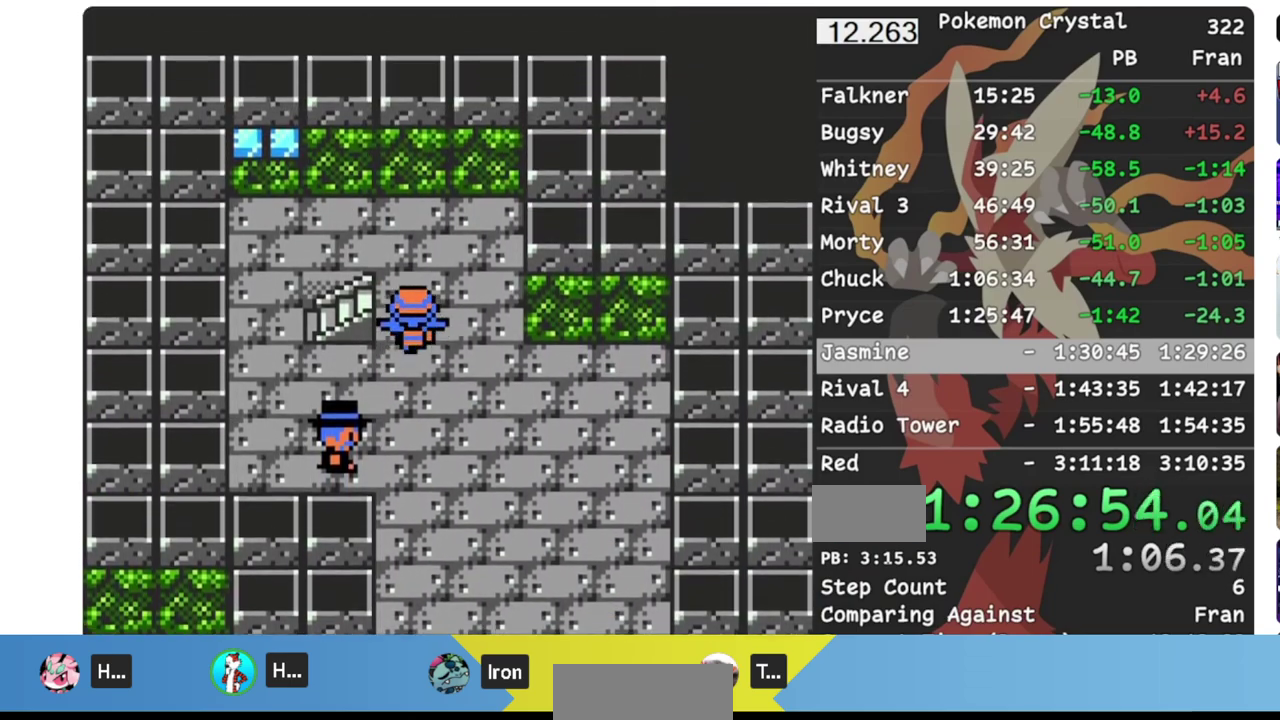
{"buttons": ["DPAD_LEFT"], "events": []}
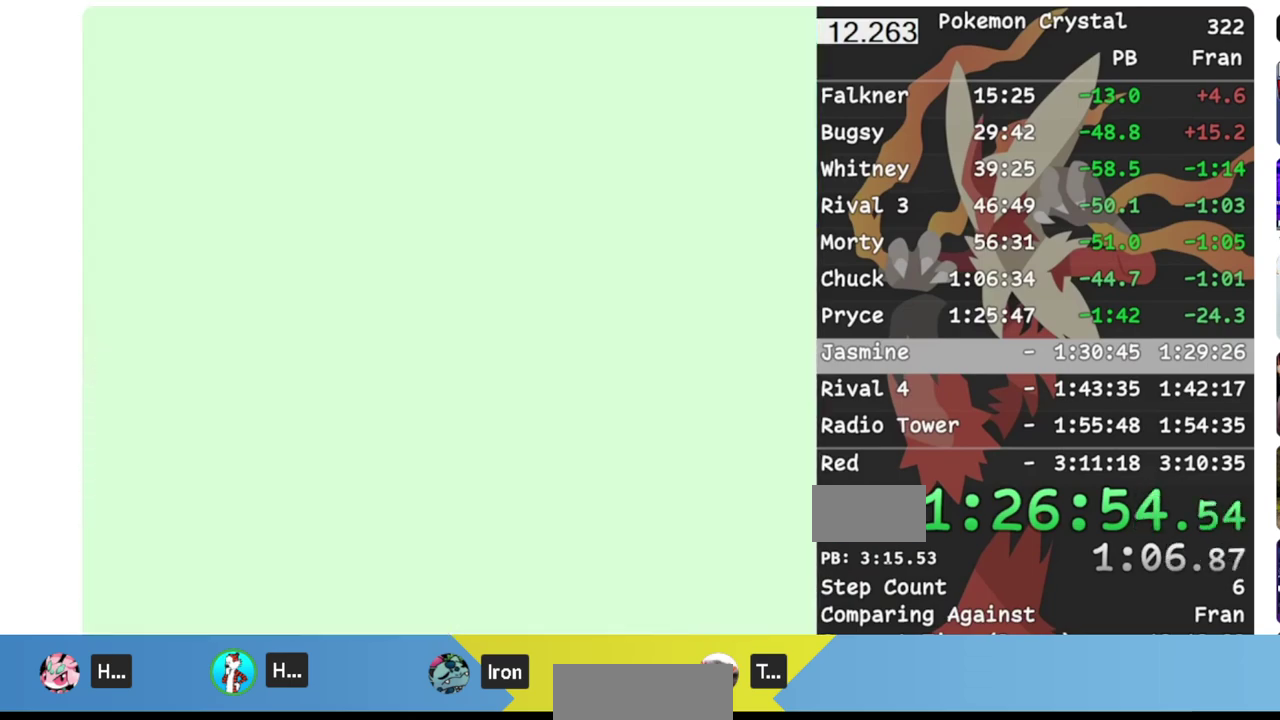
{"buttons": ["DPAD_LEFT"], "events": []}
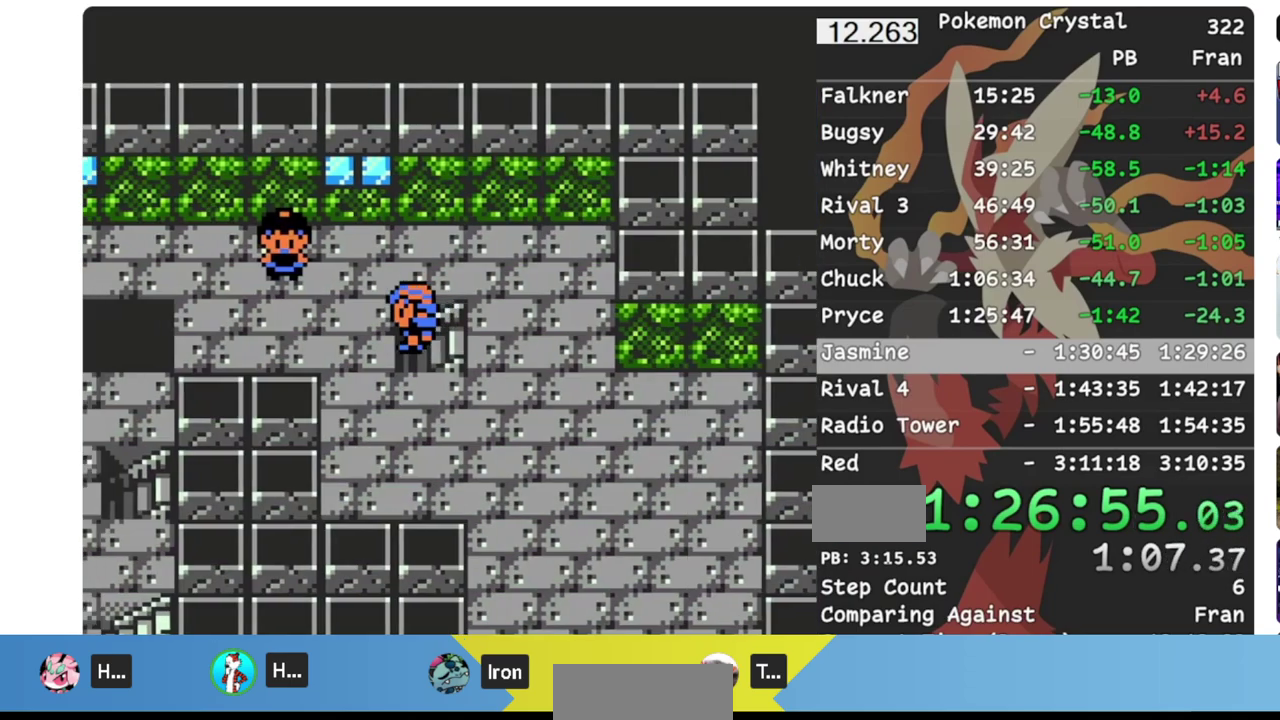
{"buttons": [], "events": [[500, "DPAD_LEFT", "up"]]}
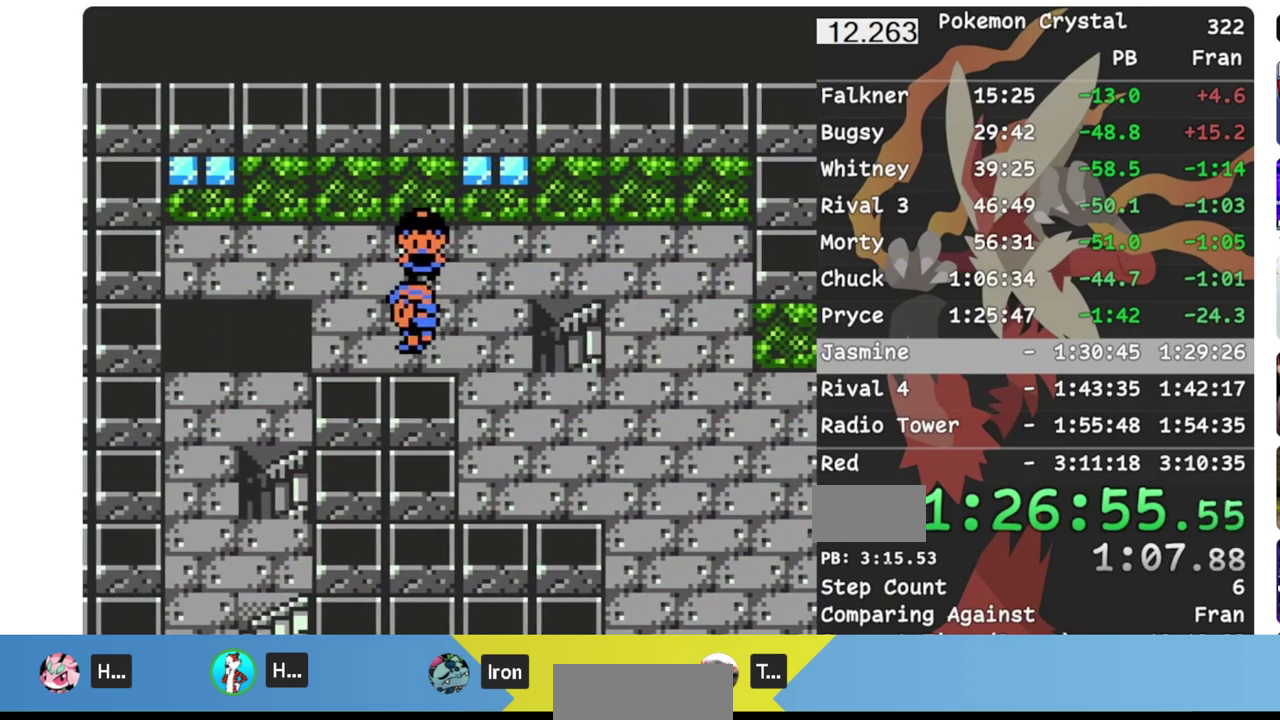
{"buttons": ["DPAD_LEFT"], "events": [[17, "DPAD_UP", "down"], [250, "DPAD_LEFT", "down"], [283, "DPAD_UP", "up"]]}
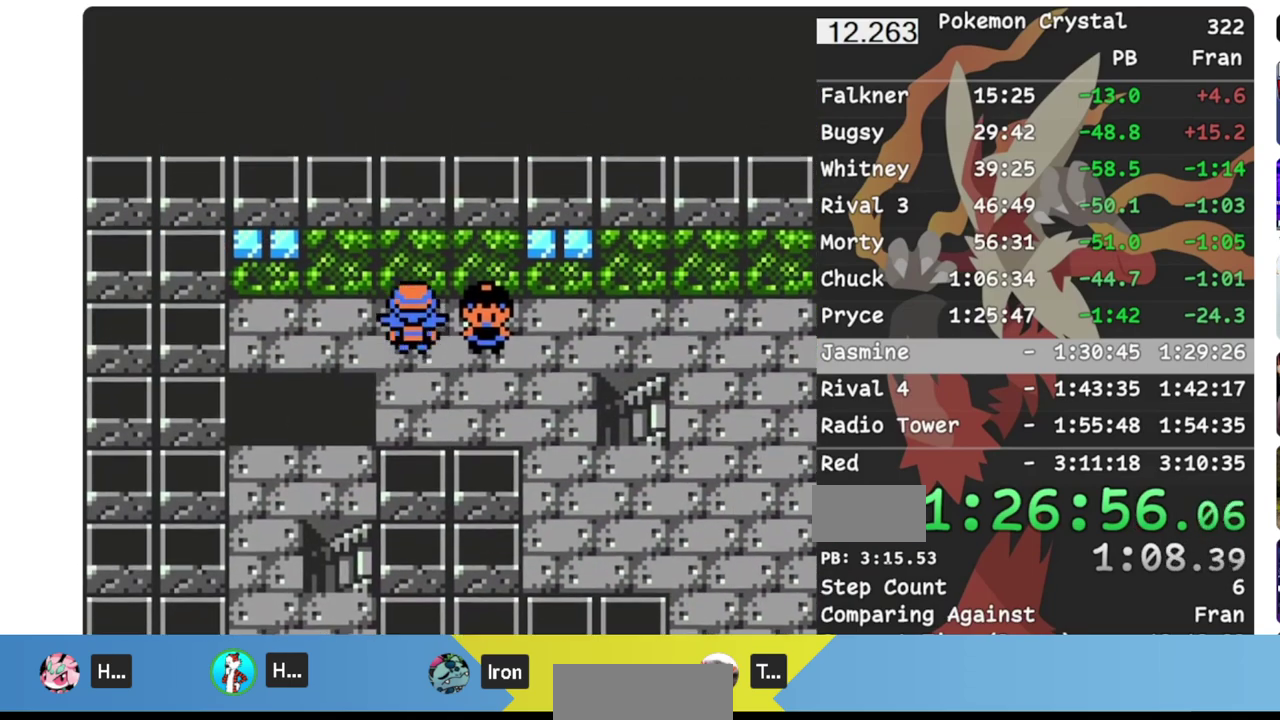
{"buttons": [], "events": [[417, "DPAD_LEFT", "up"]]}
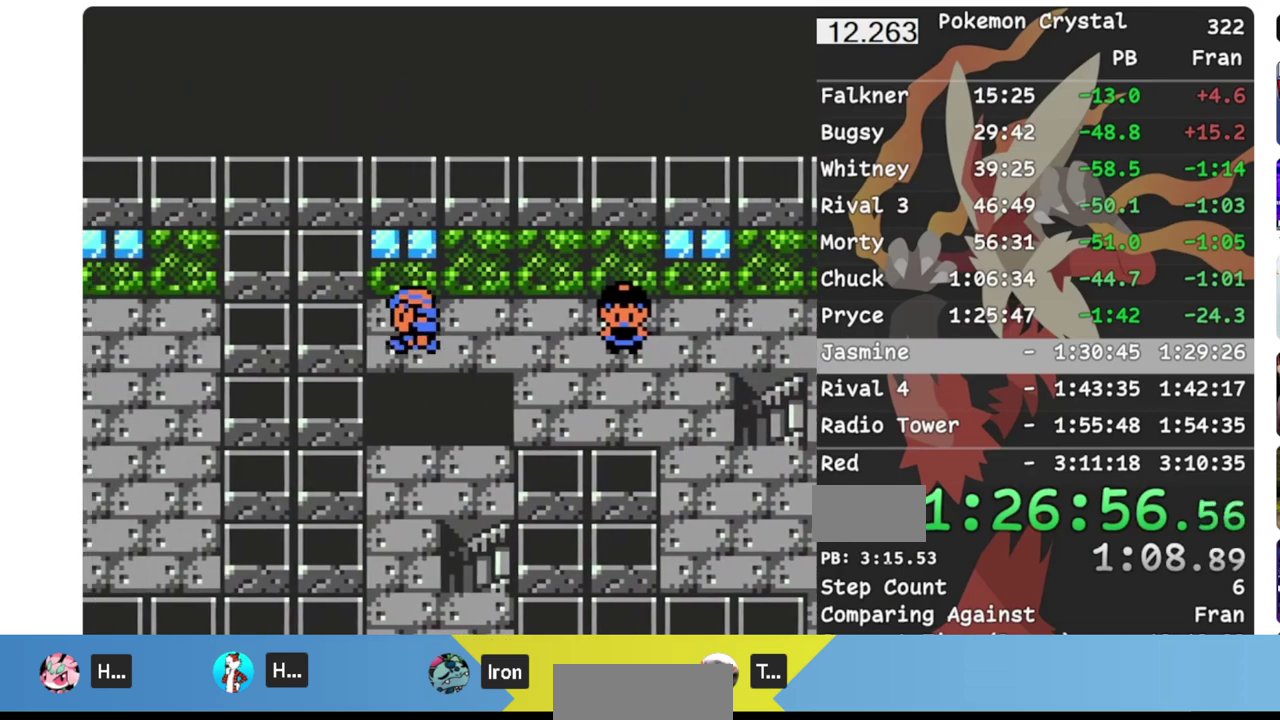
{"buttons": [], "events": []}
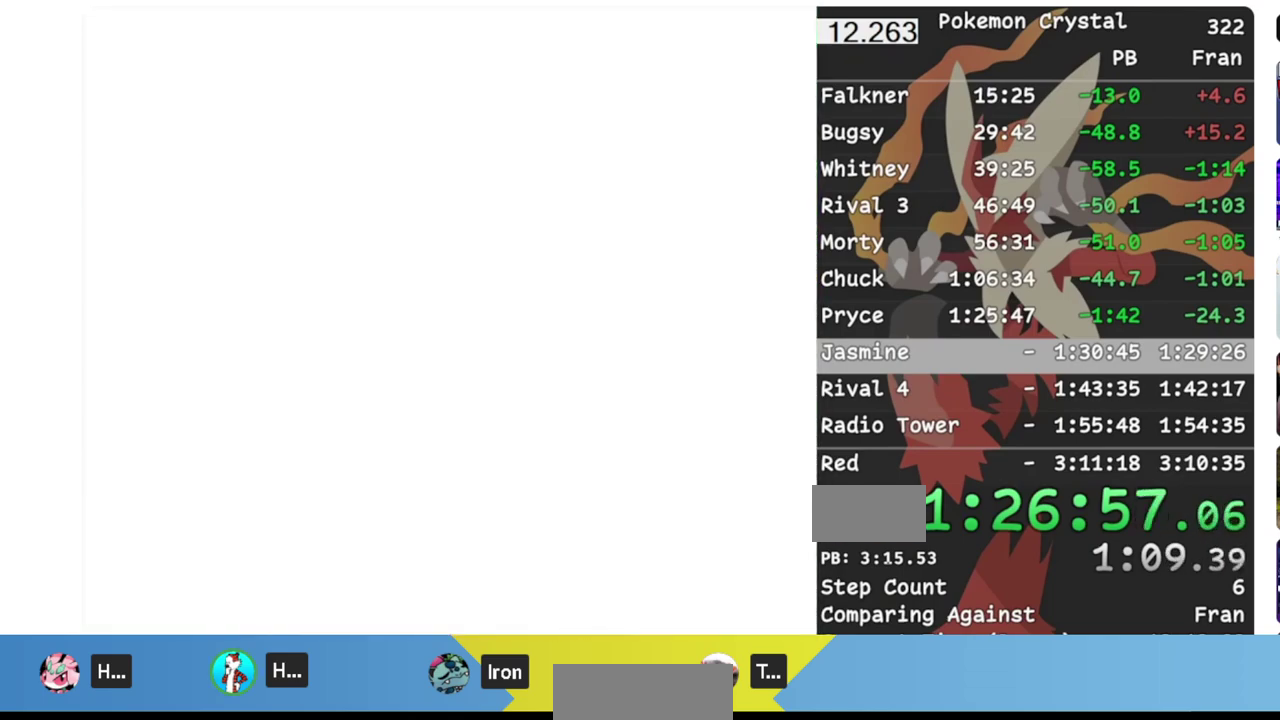
{"buttons": [], "events": []}
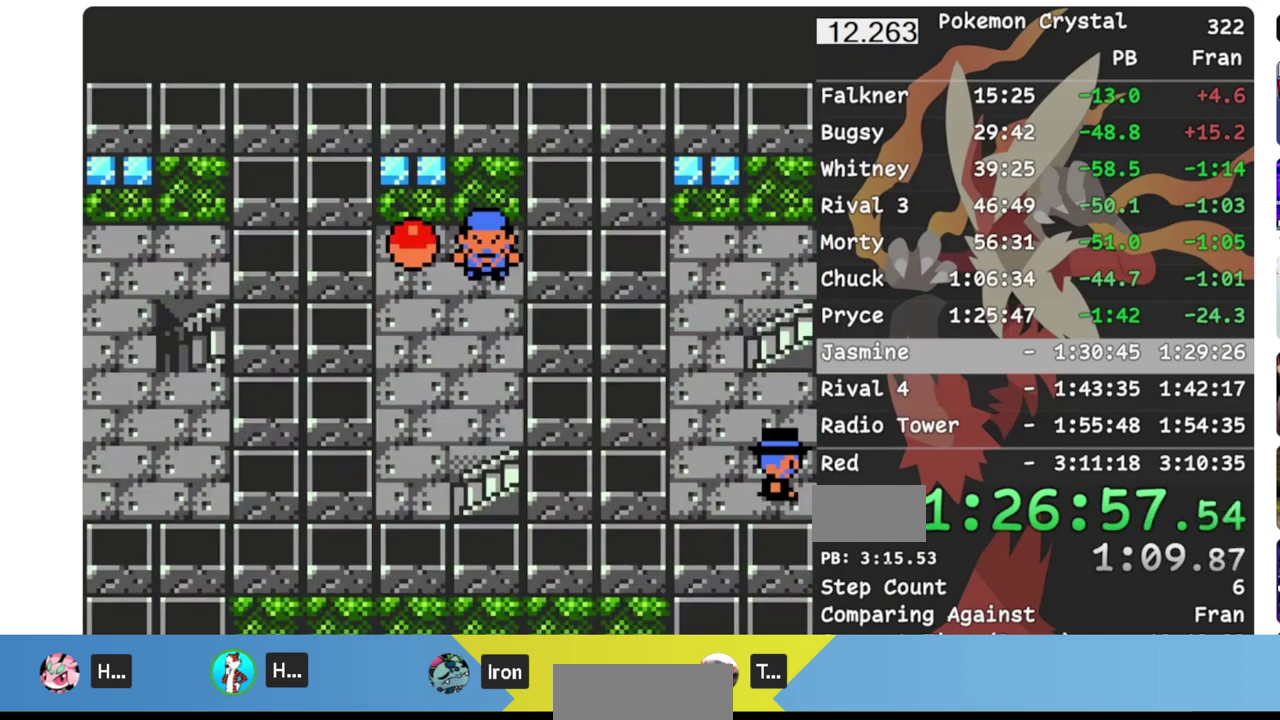
{"buttons": [], "events": []}
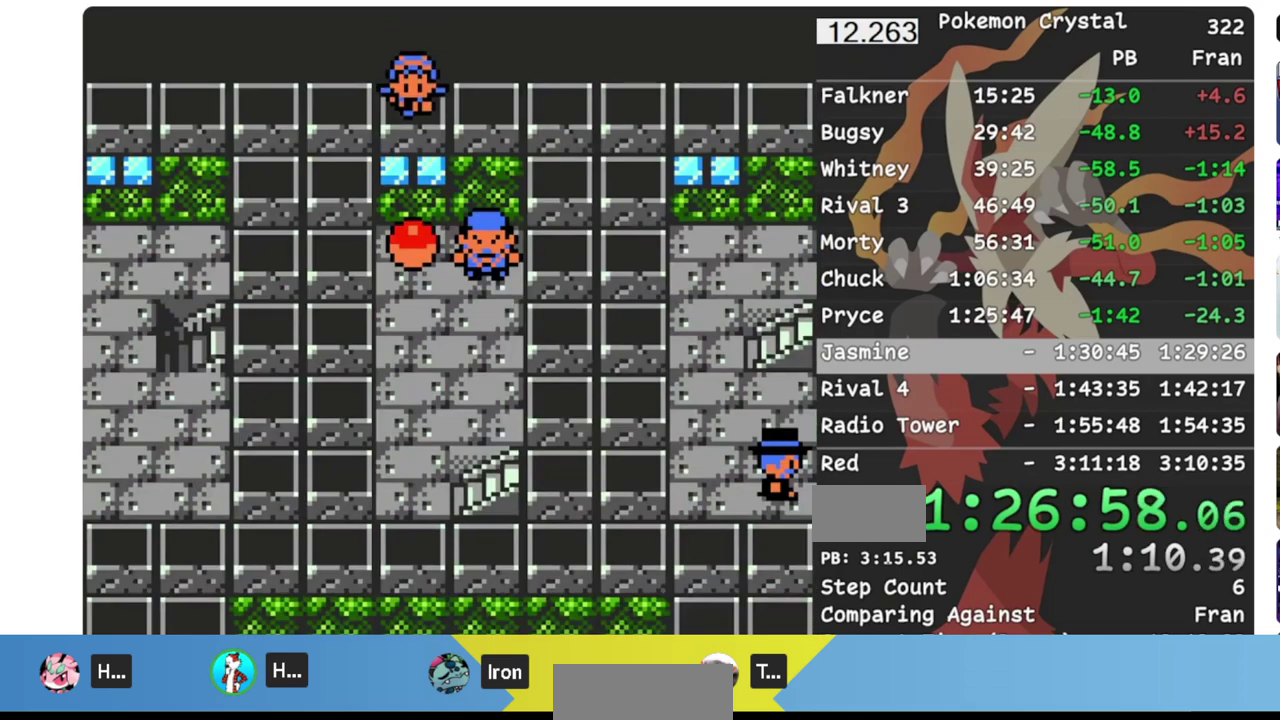
{"buttons": [], "events": []}
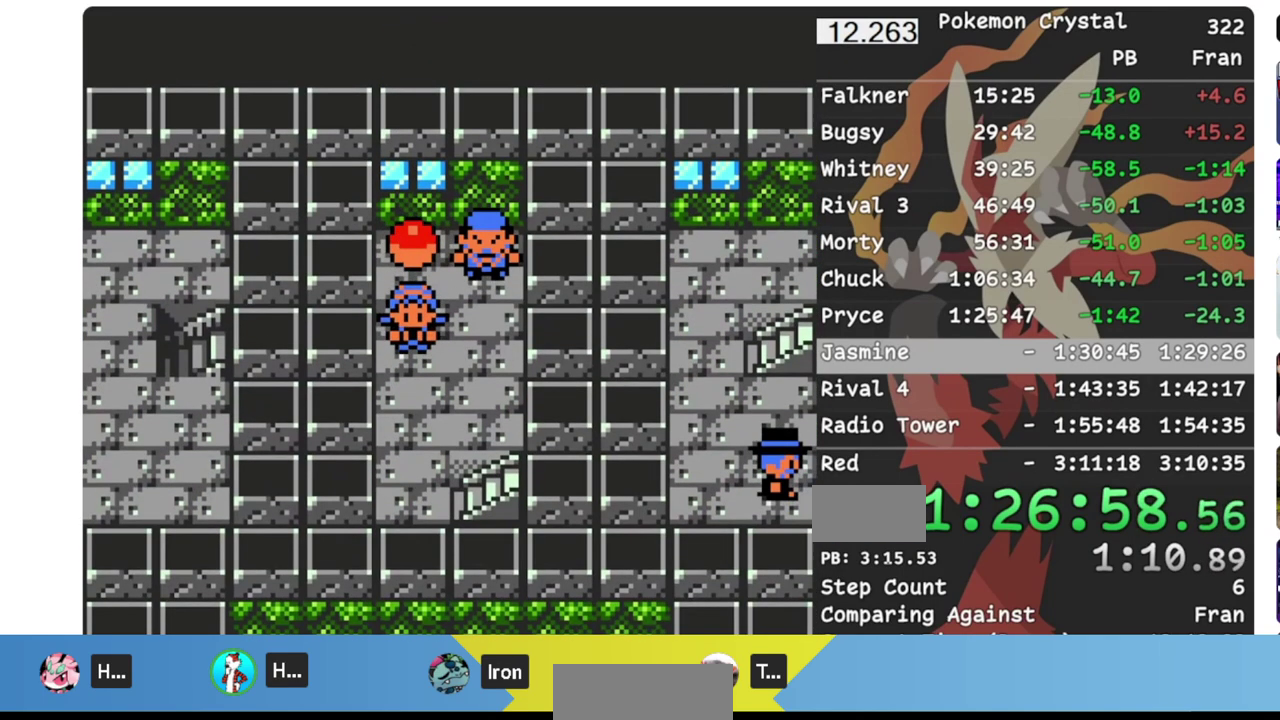
{"buttons": [], "events": []}
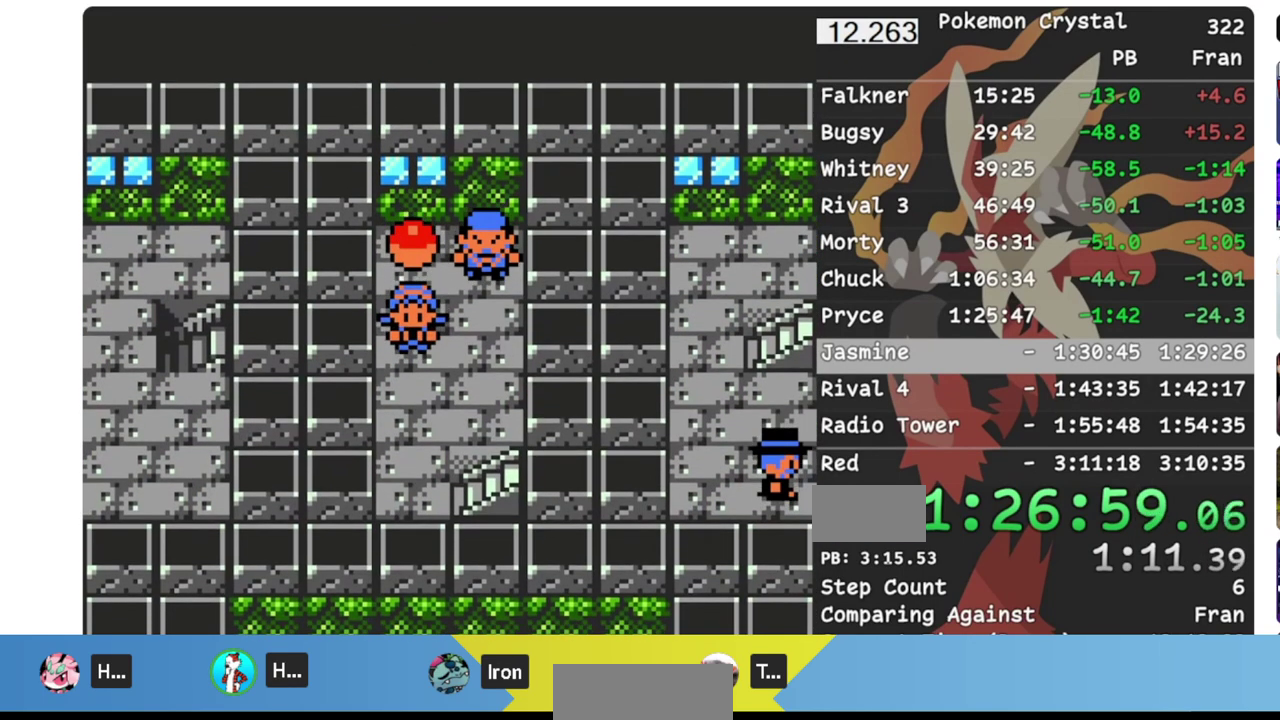
{"buttons": [], "events": [[50, "DPAD_RIGHT", "down"], [367, "DPAD_RIGHT", "up"]]}
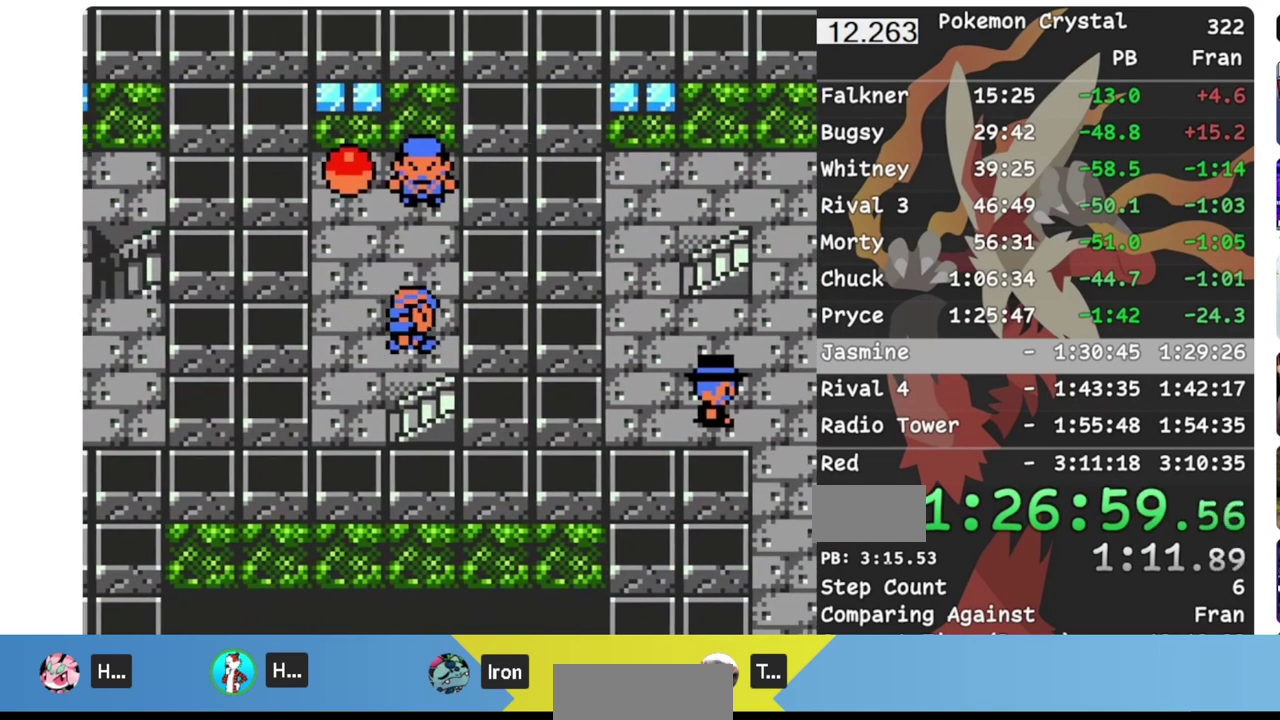
{"buttons": [], "events": []}
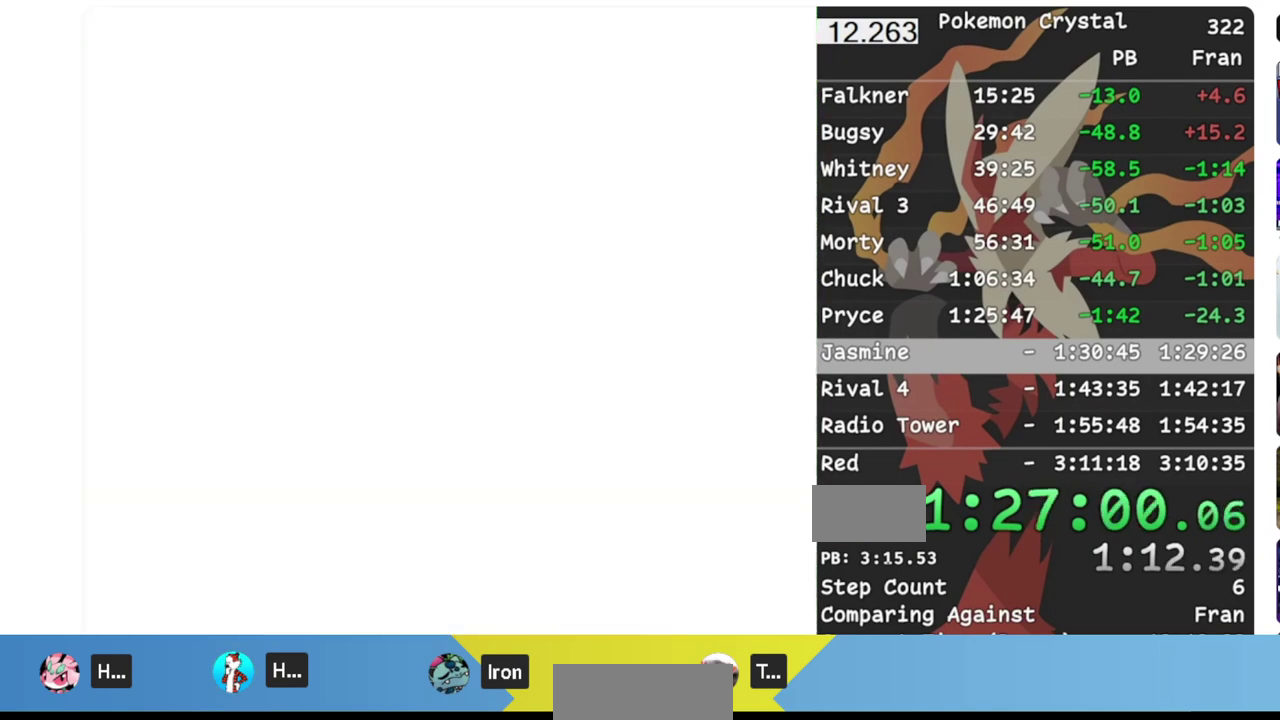
{"buttons": [], "events": []}
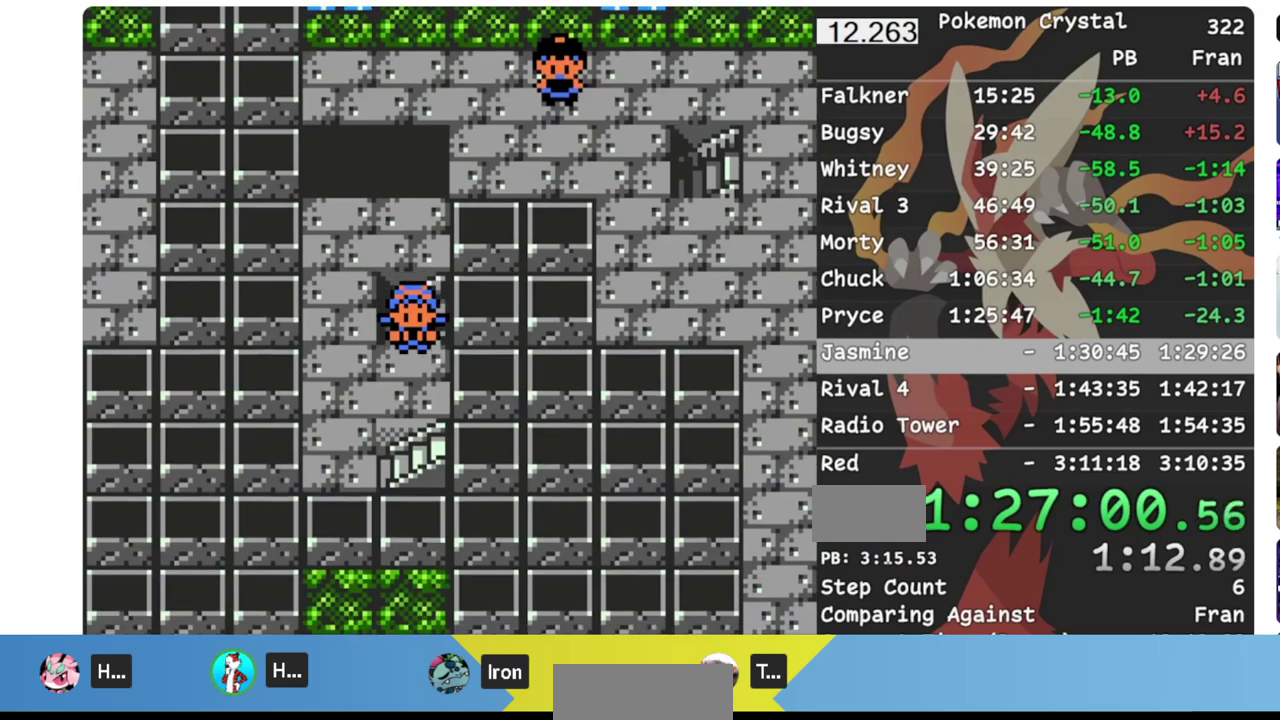
{"buttons": [], "events": []}
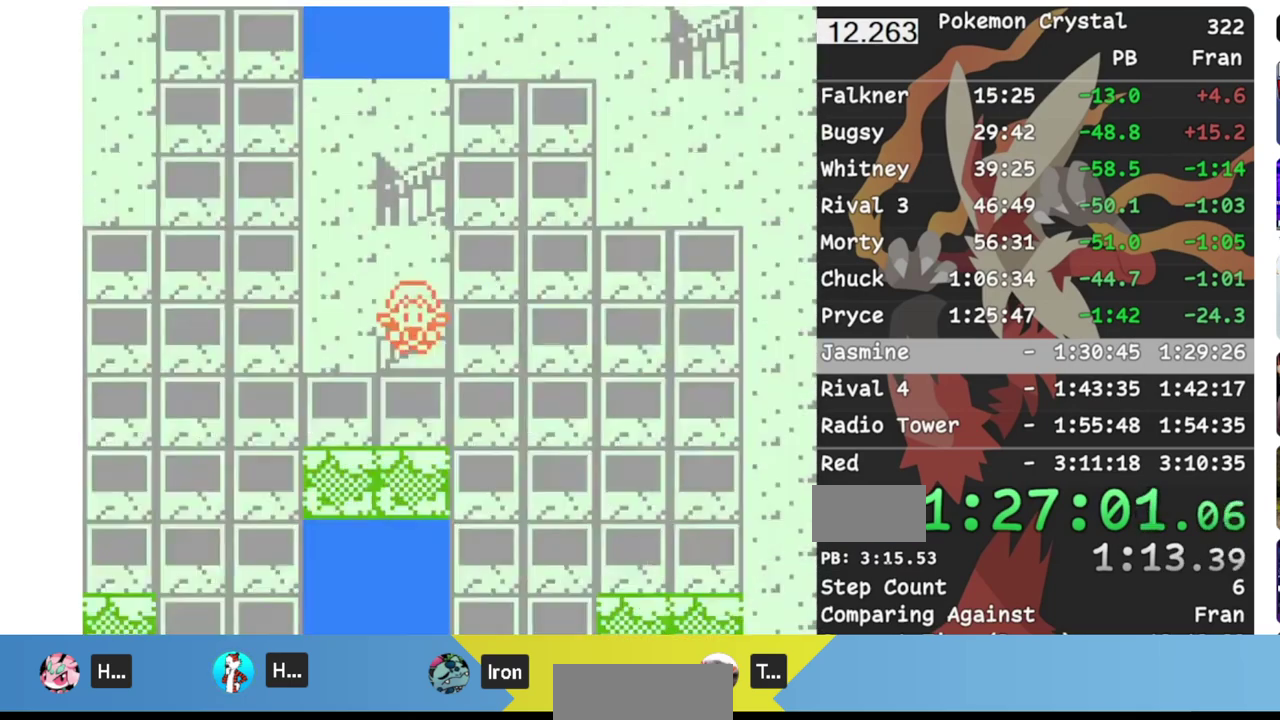
{"buttons": [], "events": []}
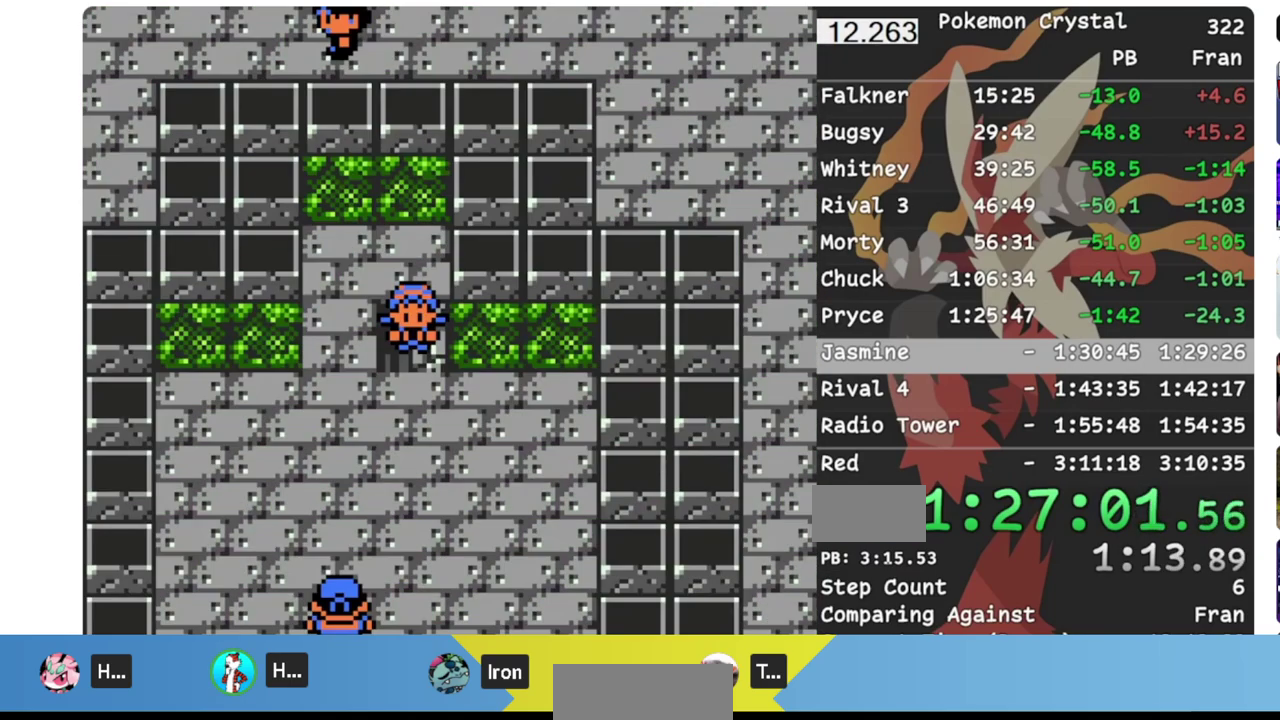
{"buttons": [], "events": []}